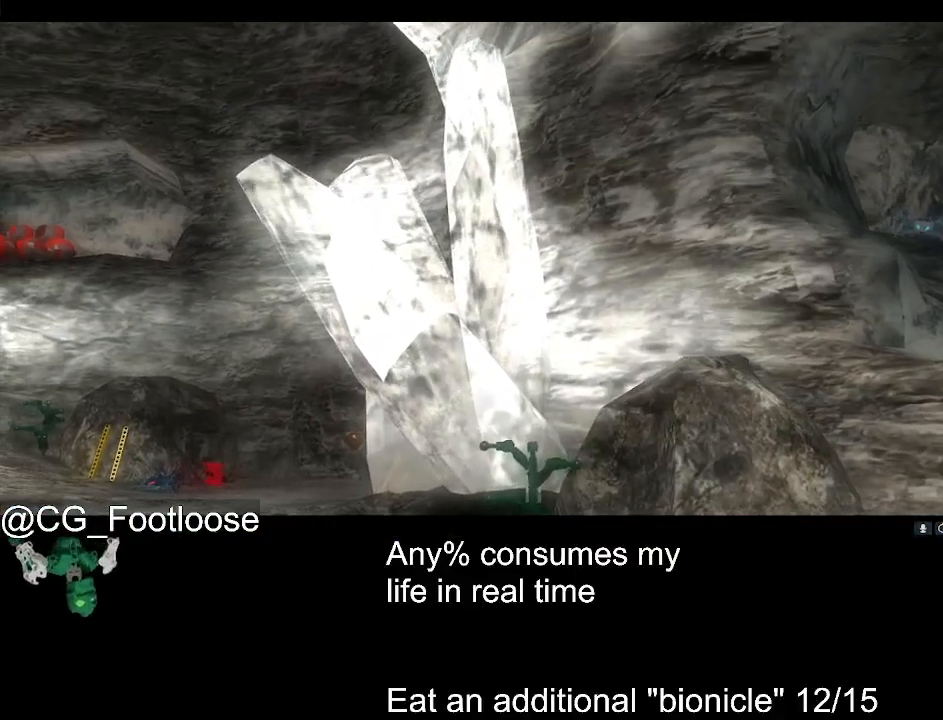
Gameplay with keyboard and mouse; each line is a JSON object with the keys and mouse buttons held at the frame after it. "events" lists presses ("down") and releases ("up") of "1", "a", "d", "down", "escape", "left", "q", "return", "right", "s", "space", "up", "w", "mouse_left", "mouse_wheel_up" and "mouse_wheel_down" between this image and that frame as [ms after this image, input, new state], when the widget could be followed in between. "mouse_left", "mouse_wheel_up", "mouse_wheel_down" = the "left", "wheel_up", "wheel_down" buttons of the "mouse" list. No other keys are recorded. Not read: mouse_move.
{"keys": ["a", "w"], "mouse": [], "events": []}
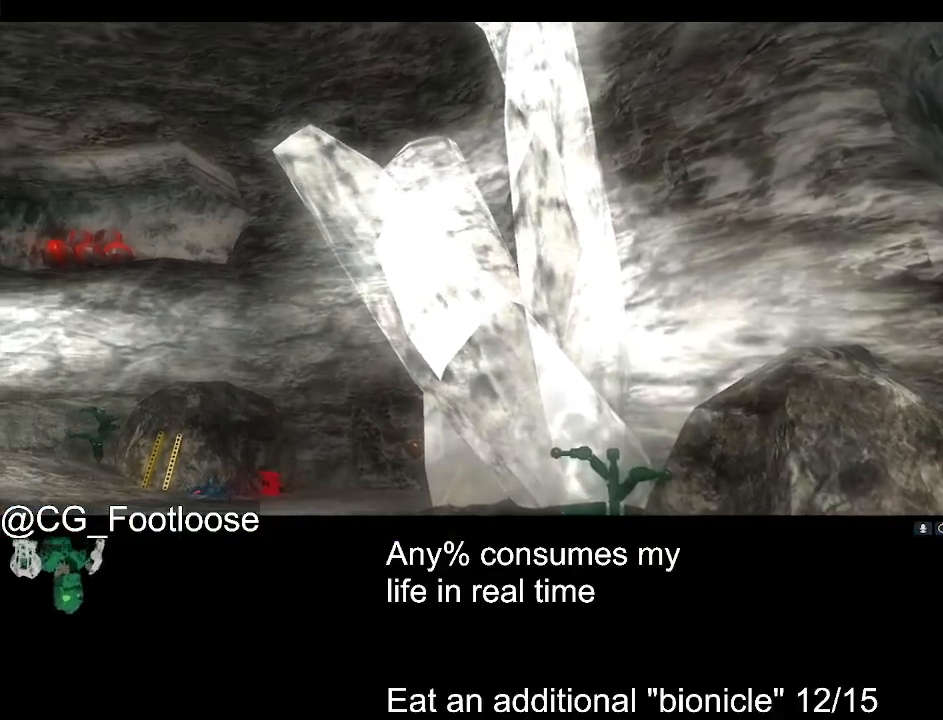
{"keys": ["a", "w"], "mouse": [], "events": []}
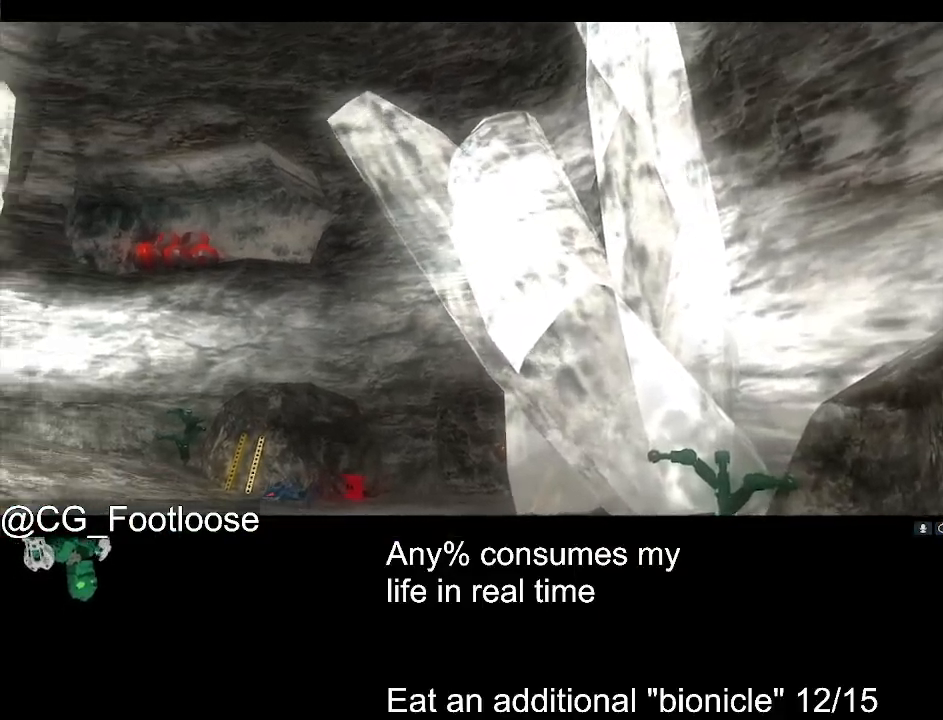
{"keys": ["a", "w"], "mouse": [], "events": []}
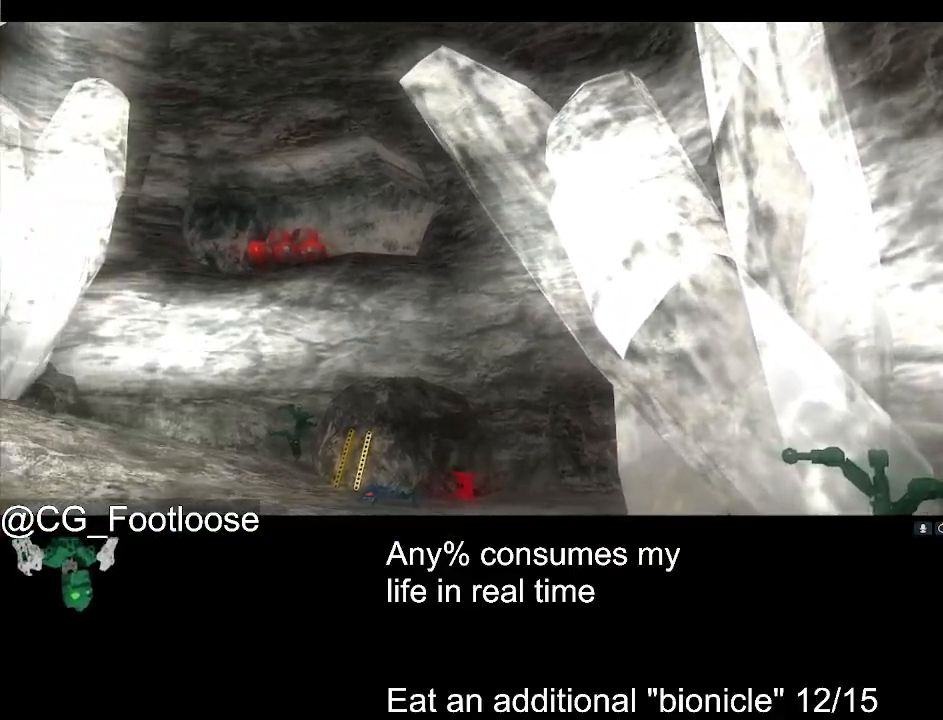
{"keys": ["a", "w"], "mouse": [], "events": []}
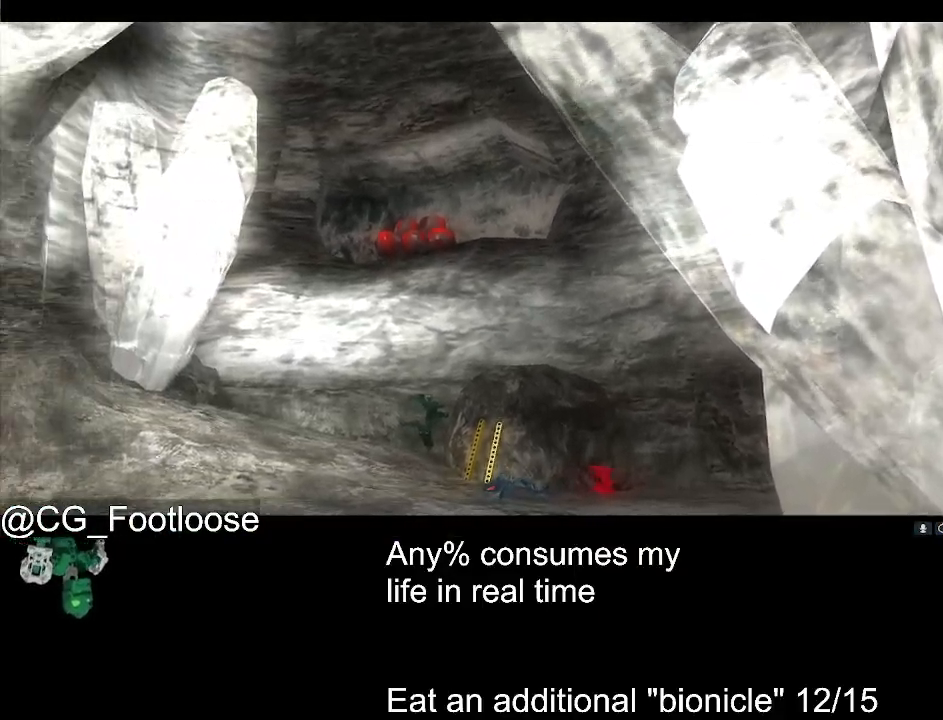
{"keys": ["a", "w"], "mouse": [], "events": []}
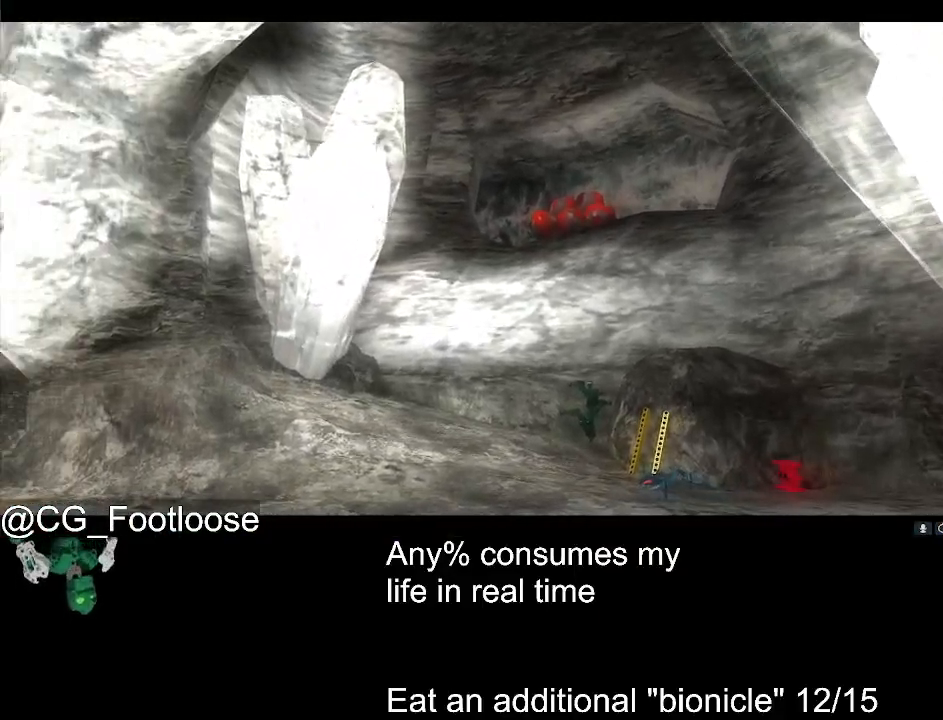
{"keys": ["a", "w"], "mouse": [], "events": []}
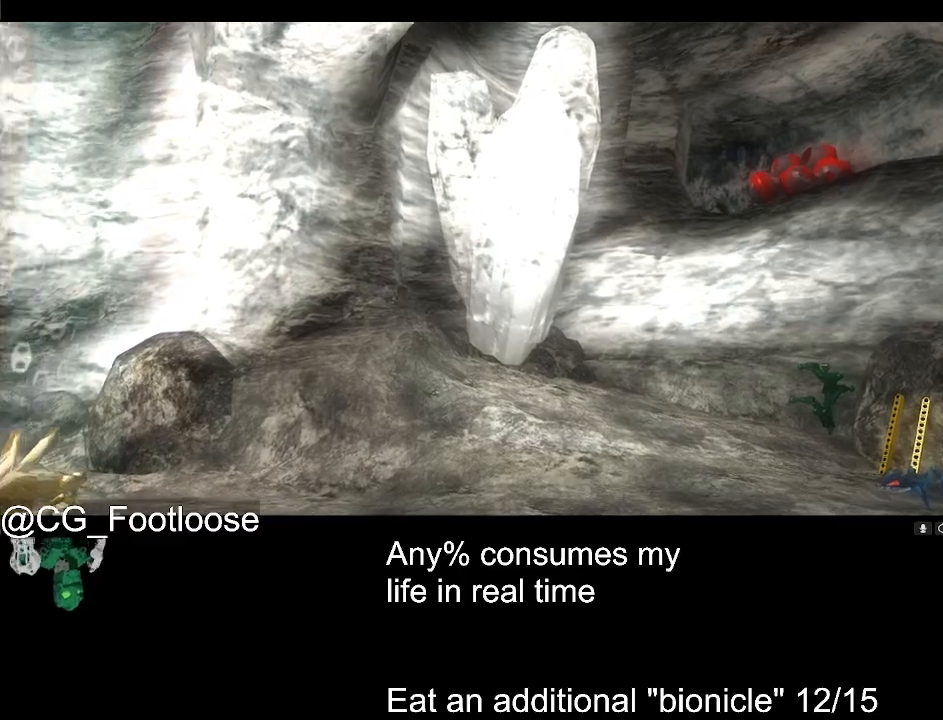
{"keys": ["a", "w"], "mouse": [], "events": []}
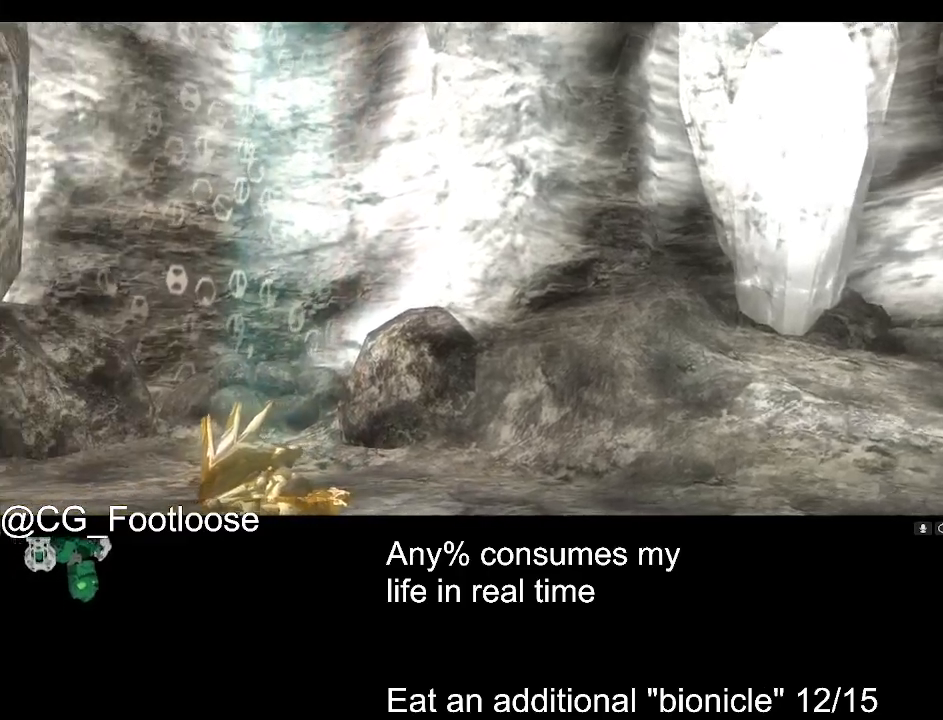
{"keys": ["a", "w"], "mouse": [], "events": []}
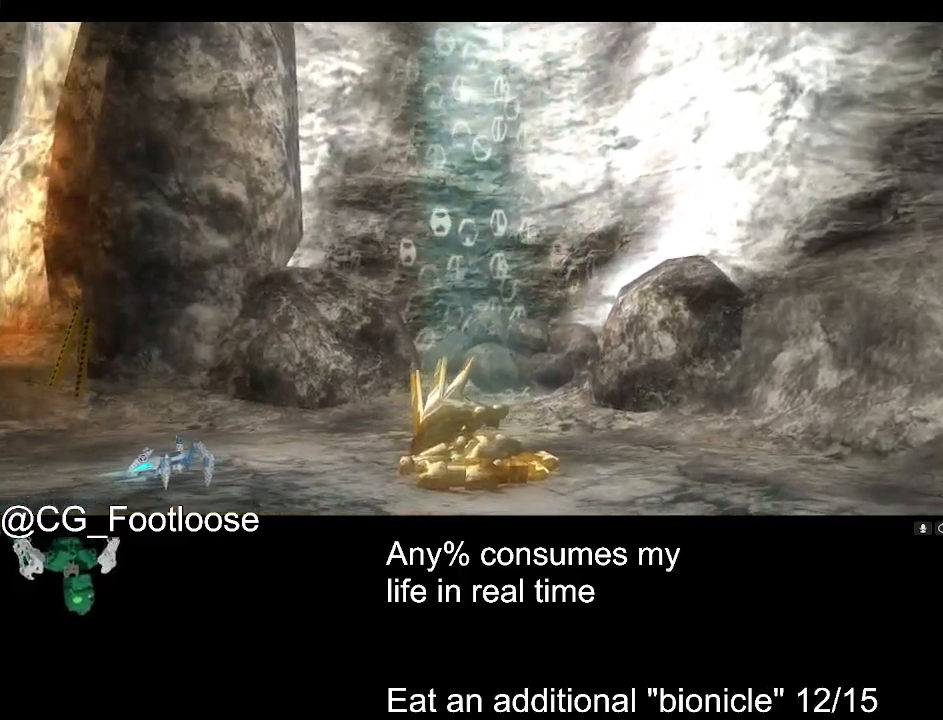
{"keys": ["a", "w"], "mouse": [], "events": []}
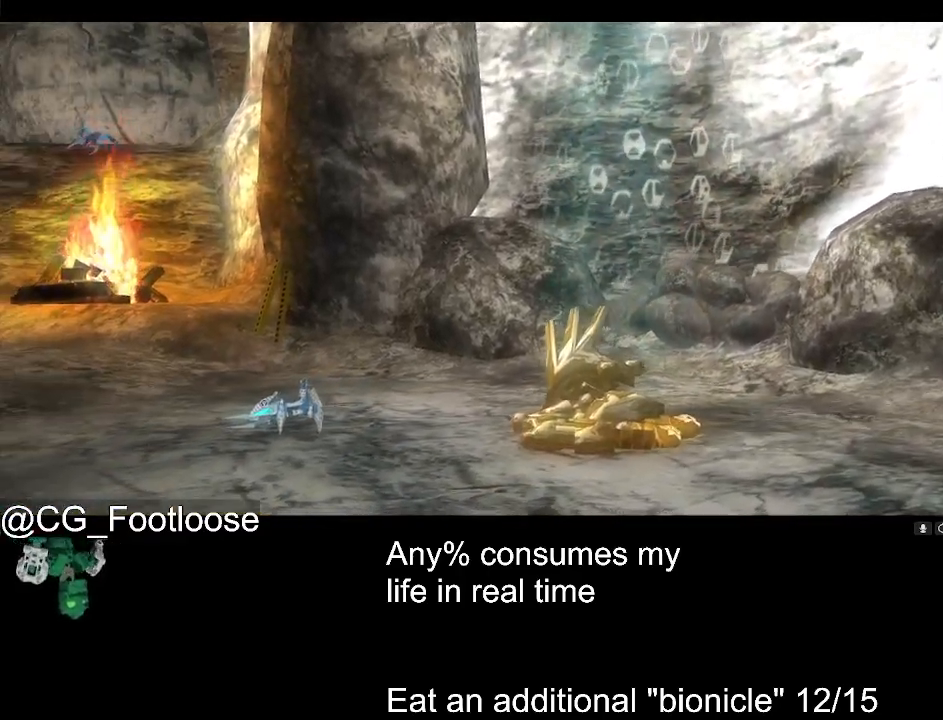
{"keys": ["a", "w"], "mouse": [], "events": []}
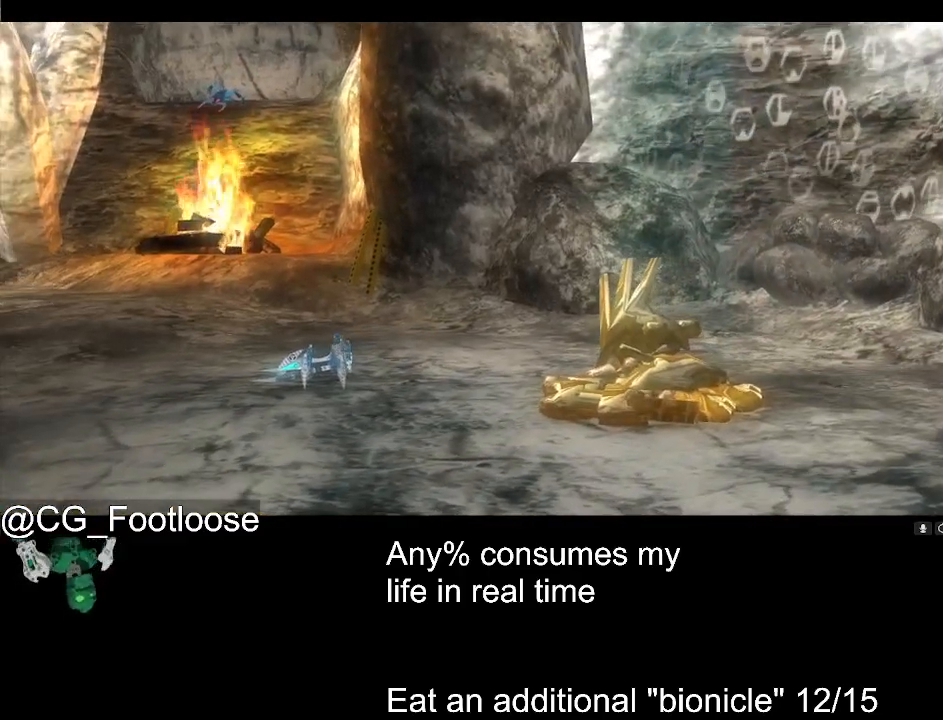
{"keys": ["a", "w"], "mouse": [], "events": []}
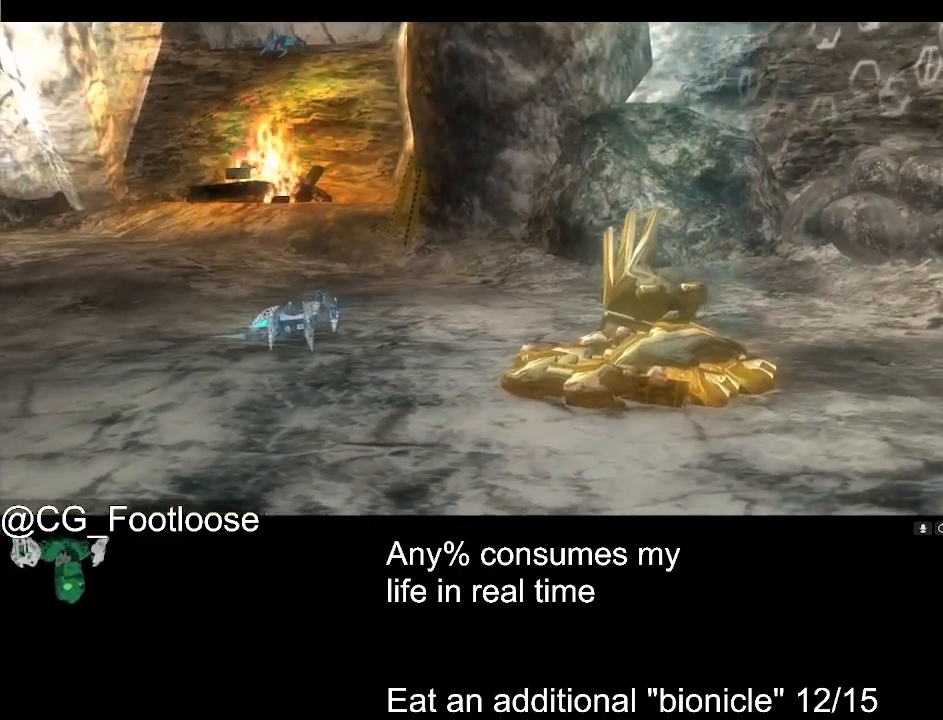
{"keys": ["a", "w"], "mouse": [], "events": []}
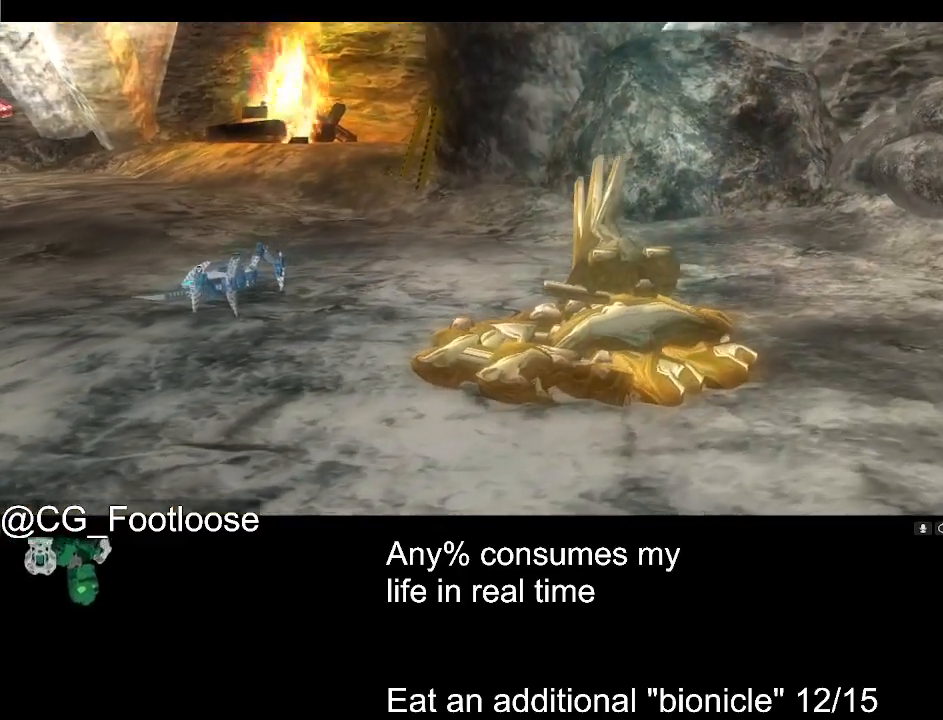
{"keys": ["a", "w"], "mouse": [], "events": []}
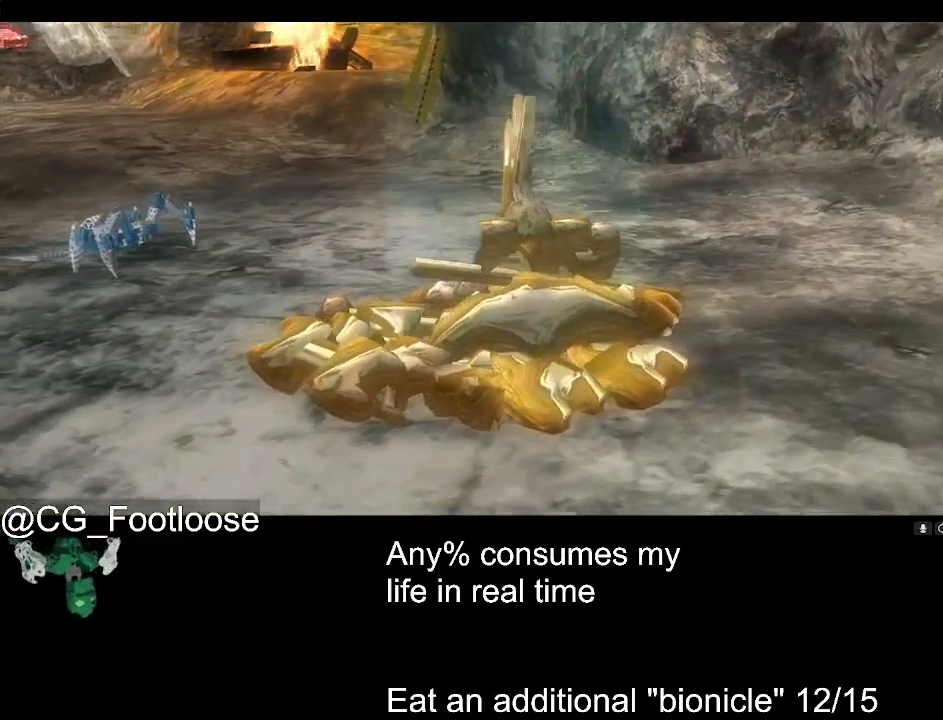
{"keys": ["a", "w"], "mouse": [], "events": []}
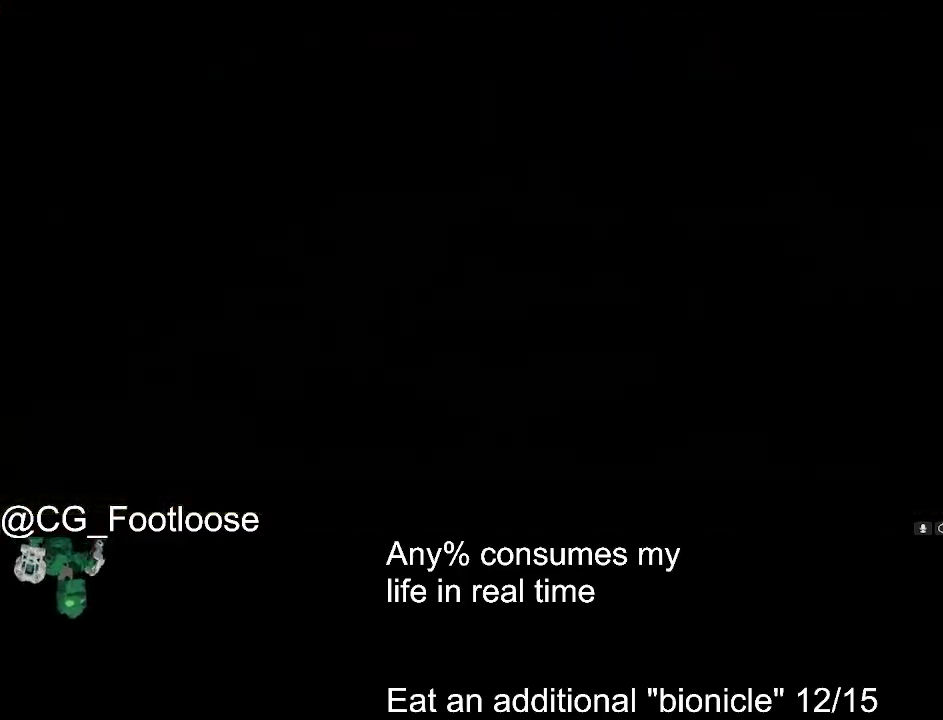
{"keys": ["a", "w"], "mouse": [], "events": []}
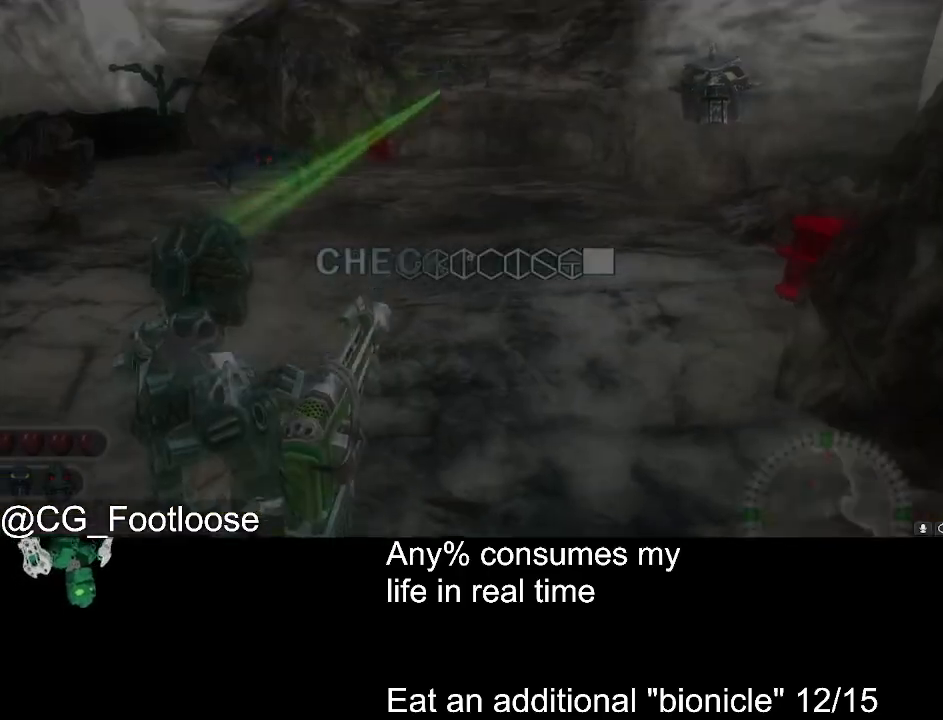
{"keys": ["a", "w"], "mouse": [], "events": [[350, "mouse_left", "down"], [450, "mouse_left", "up"]]}
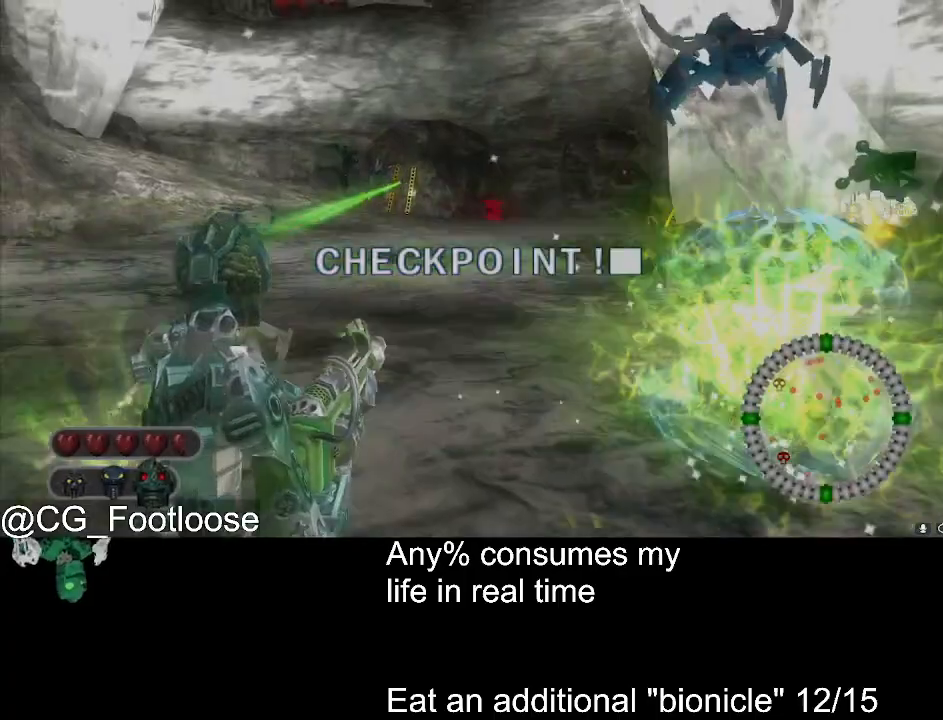
{"keys": ["d", "w"], "mouse": [], "events": [[316, "a", "up"], [316, "d", "down"]]}
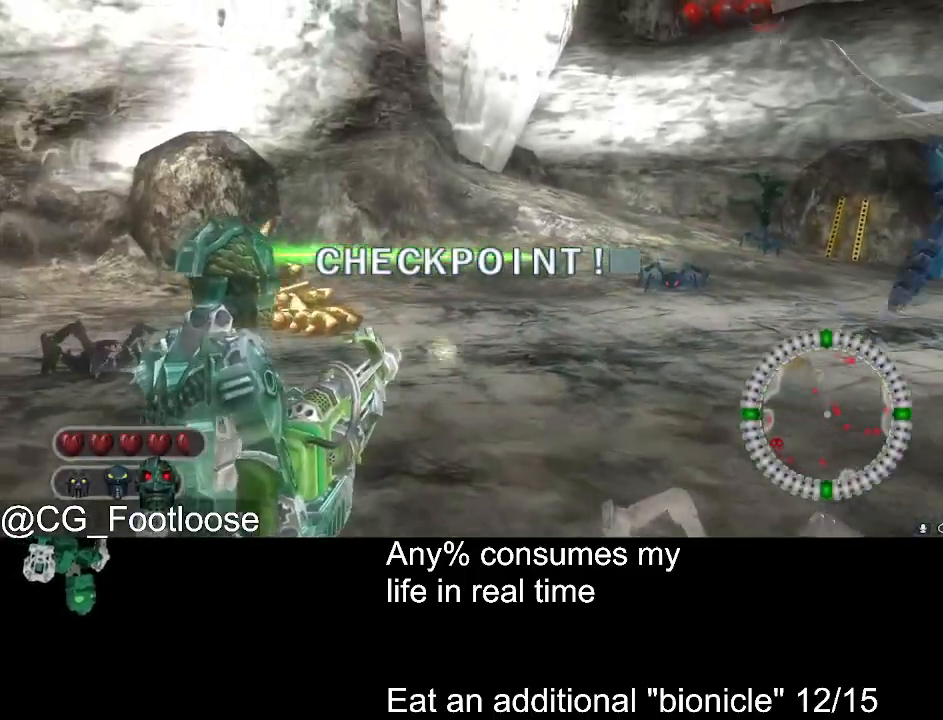
{"keys": ["w"], "mouse": [], "events": [[383, "d", "up"], [383, "mouse_left", "down"], [483, "mouse_left", "up"]]}
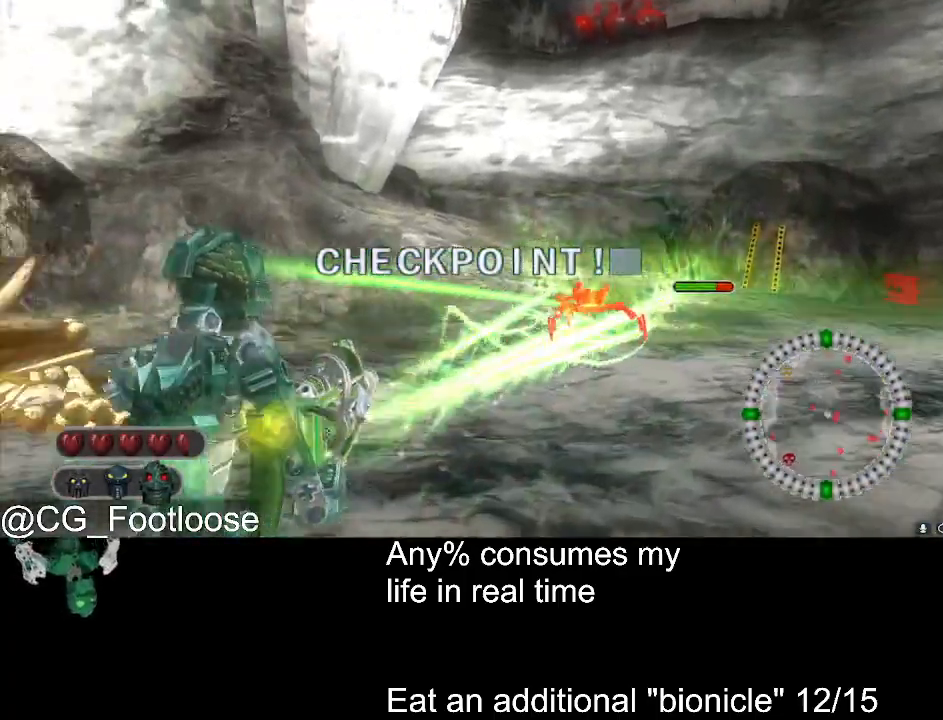
{"keys": ["d", "w"], "mouse": [], "events": [[66, "d", "down"]]}
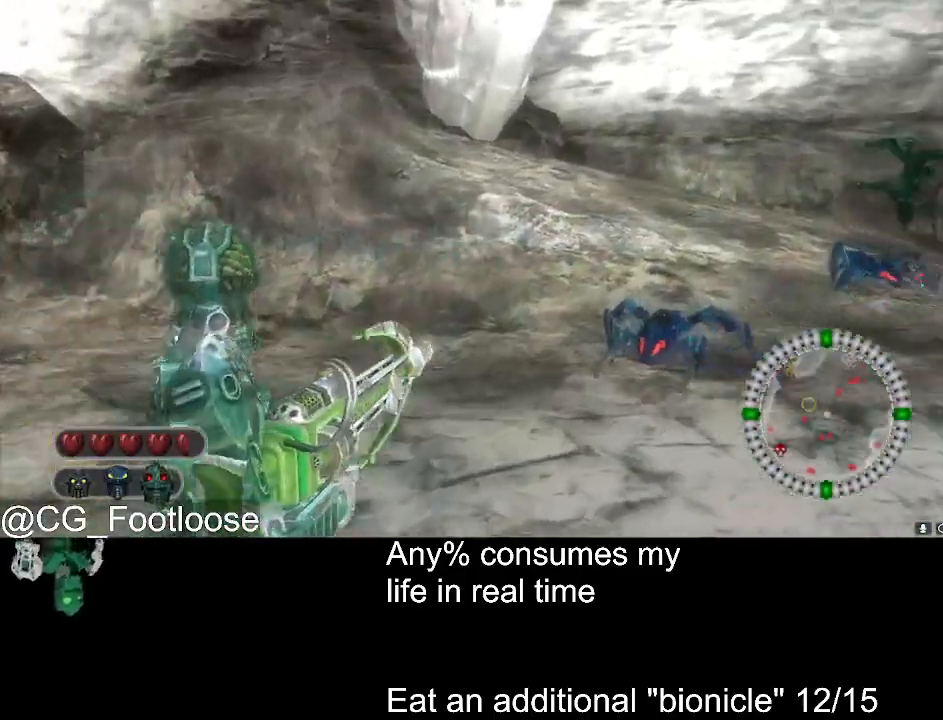
{"keys": ["d", "w"], "mouse": [], "events": [[33, "mouse_left", "down"], [133, "a", "down"], [183, "d", "up"], [283, "a", "up"], [283, "d", "down"], [366, "mouse_left", "up"]]}
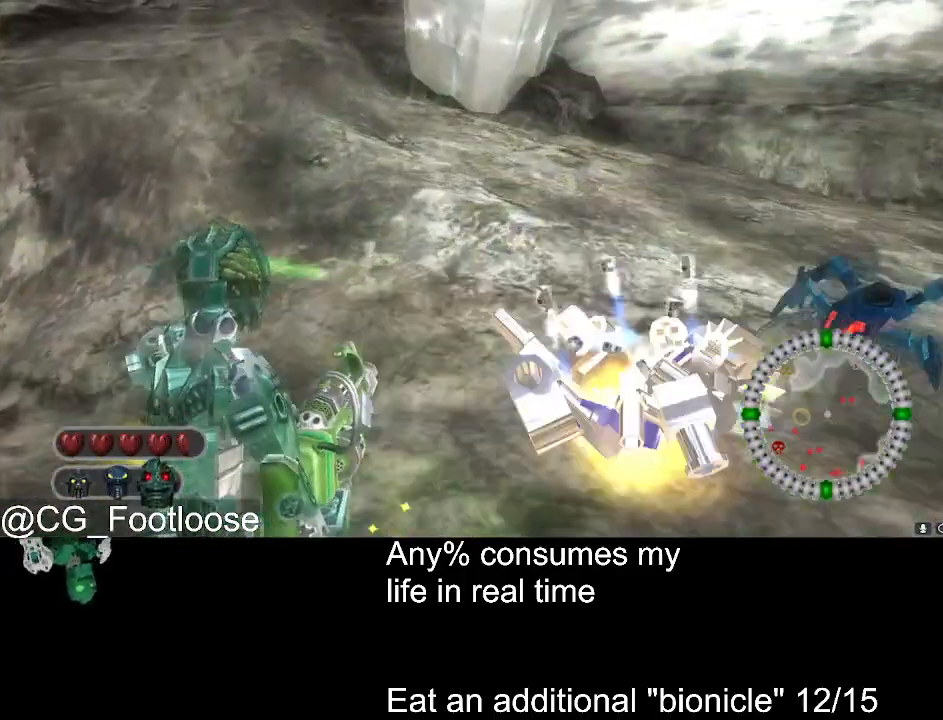
{"keys": ["a", "w"], "mouse": [], "events": [[100, "a", "down"], [100, "d", "up"]]}
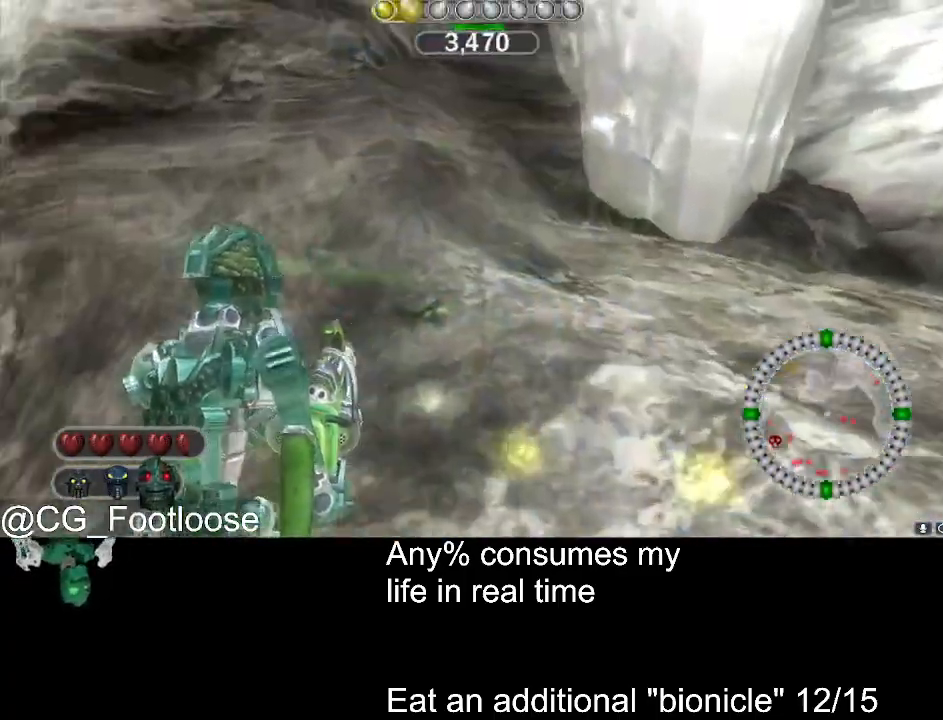
{"keys": ["a", "w"], "mouse": [], "events": []}
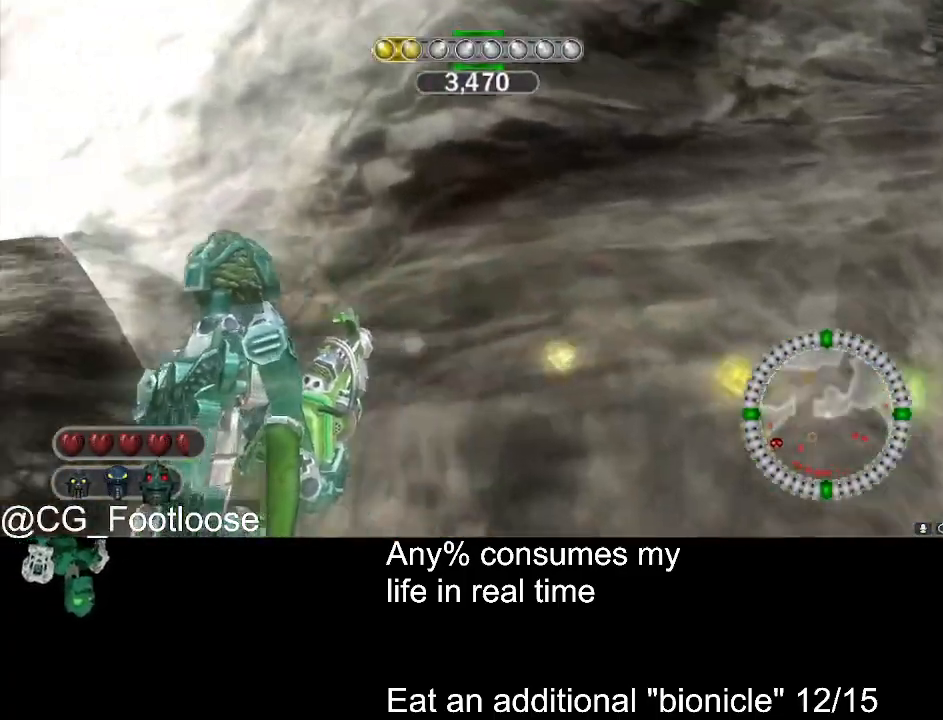
{"keys": ["d", "w"], "mouse": [], "events": [[233, "d", "down"], [283, "a", "up"]]}
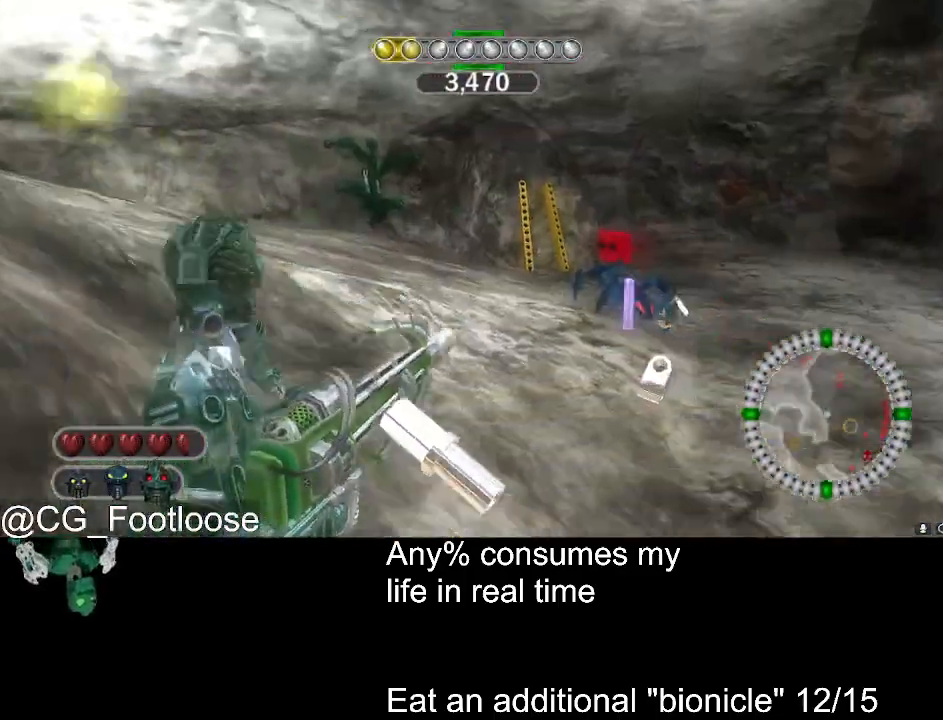
{"keys": ["a", "w"], "mouse": [], "events": [[383, "a", "down"], [383, "d", "up"]]}
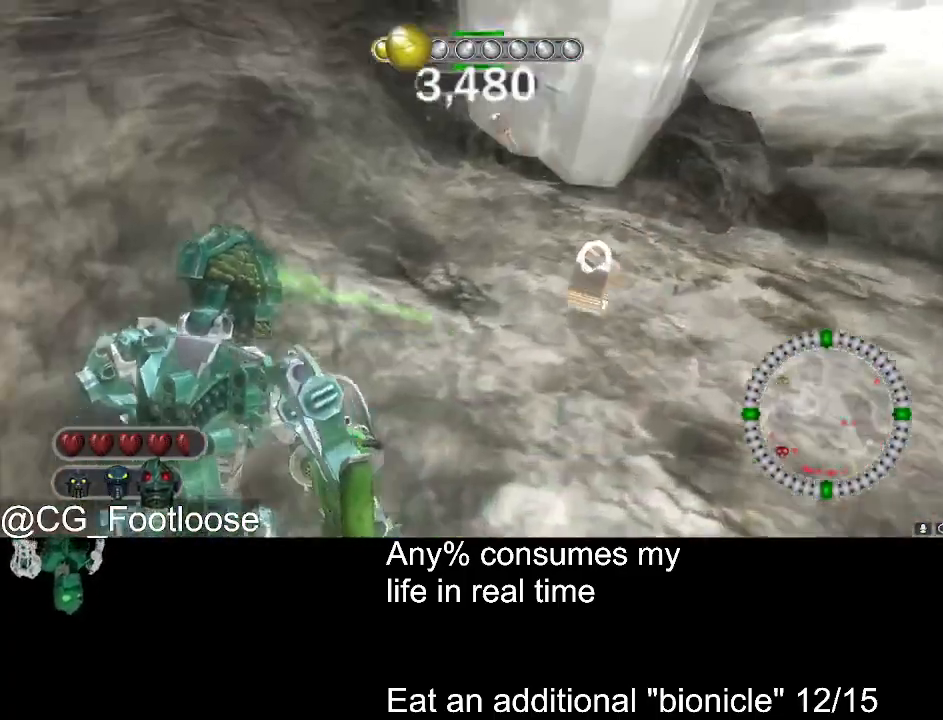
{"keys": ["a", "w"], "mouse": [], "events": []}
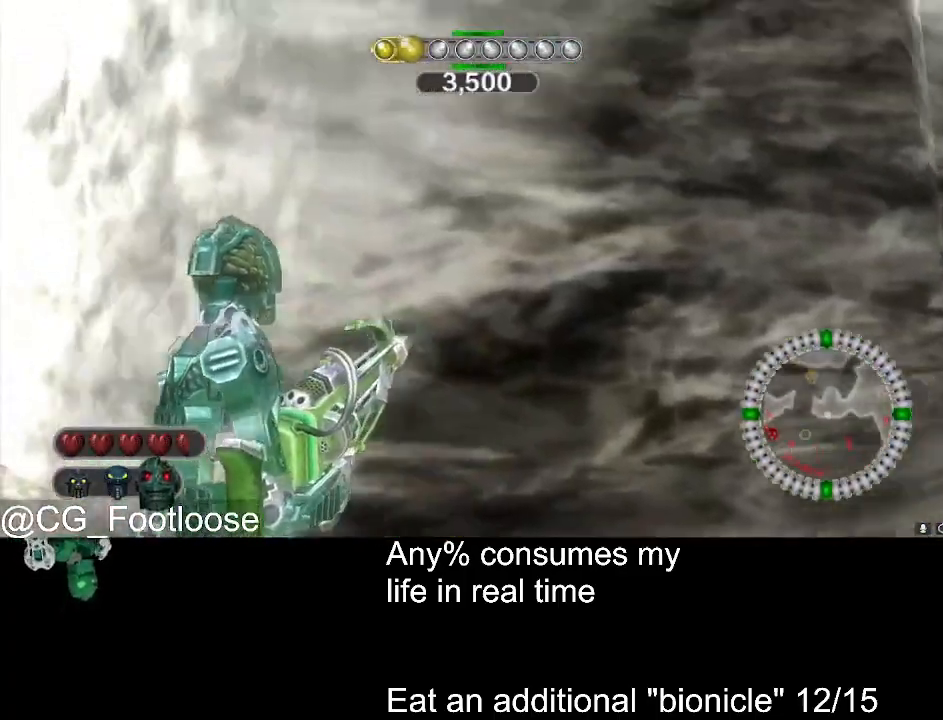
{"keys": ["a", "w"], "mouse": [], "events": []}
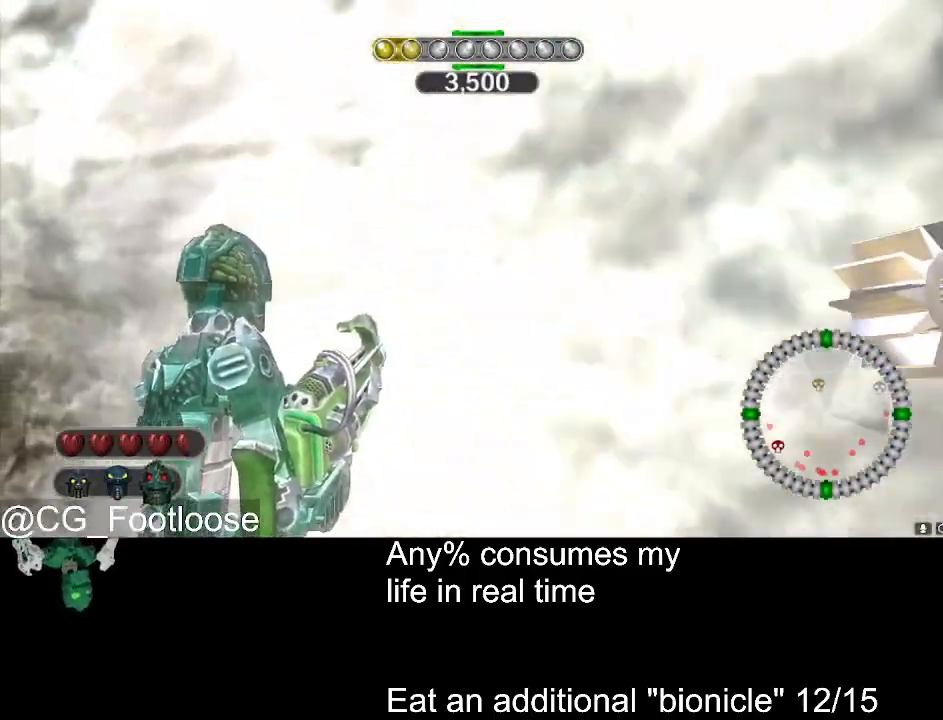
{"keys": ["a"], "mouse": [], "events": [[350, "mouse_wheel_up", "down"], [350, "w", "up"], [383, "mouse_wheel_up", "up"]]}